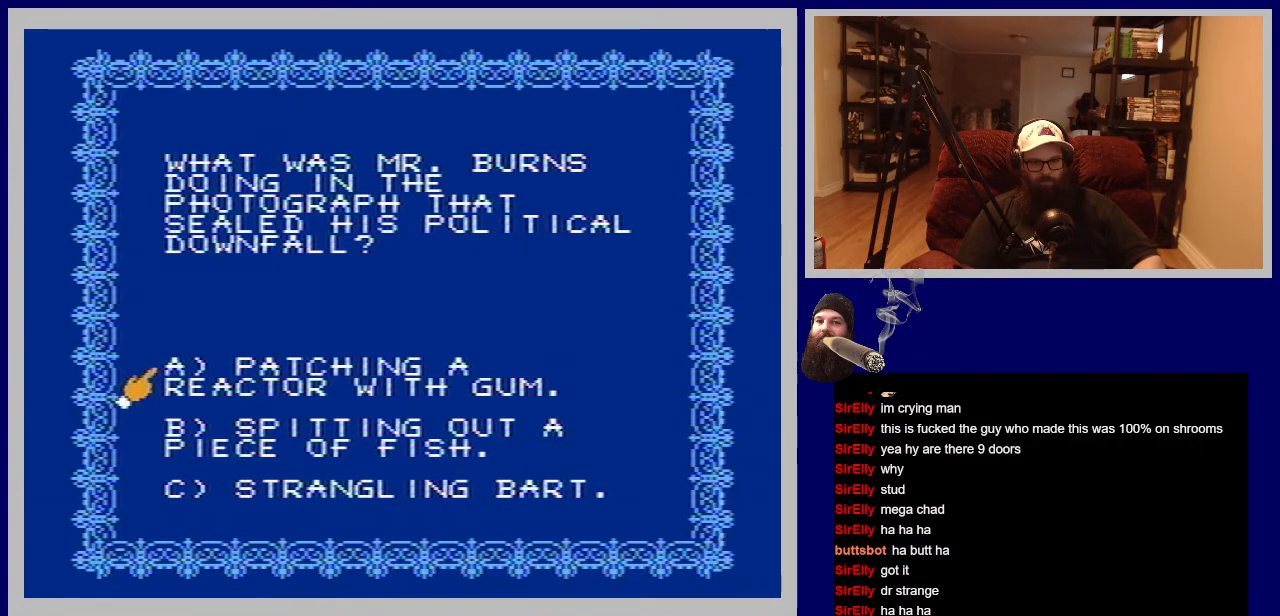
Gameplay with a controller (Nintendo layout); each line is a JSON object with the inputs held at the frame after it. "events" lists button and stick changes between this image and that frame as [ms after this image, input, new state], when the widget could be followed in between. Not read: L3 R3.
{"buttons": [], "events": [[17, "DPAD_DOWN", "down"], [217, "DPAD_DOWN", "up"]]}
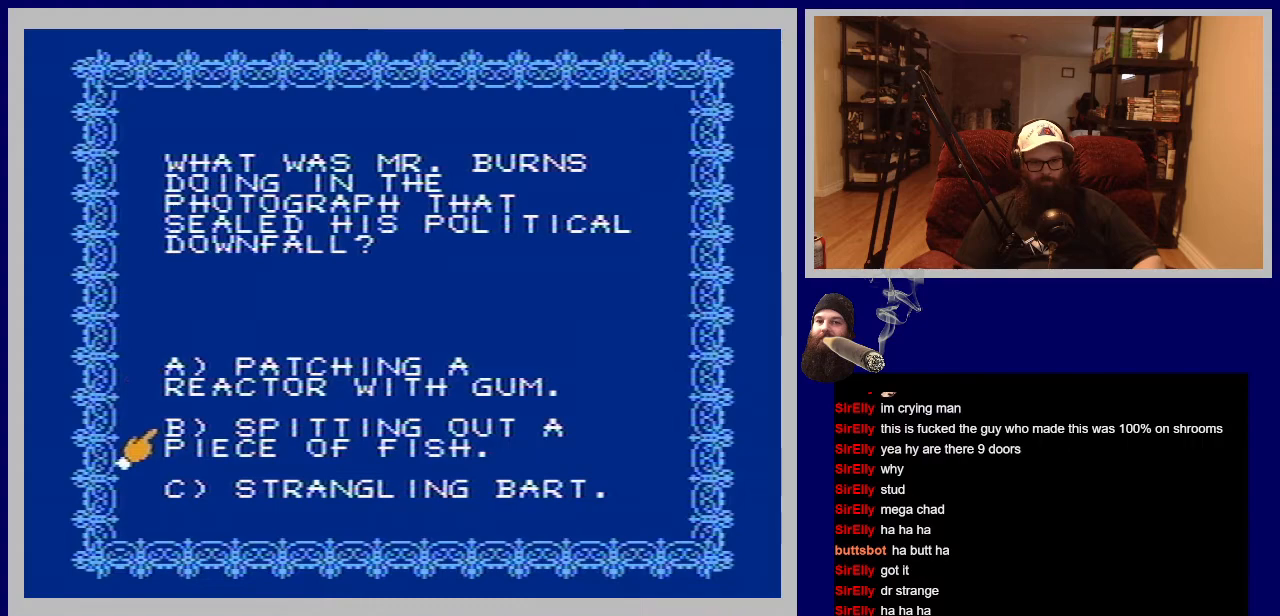
{"buttons": [], "events": []}
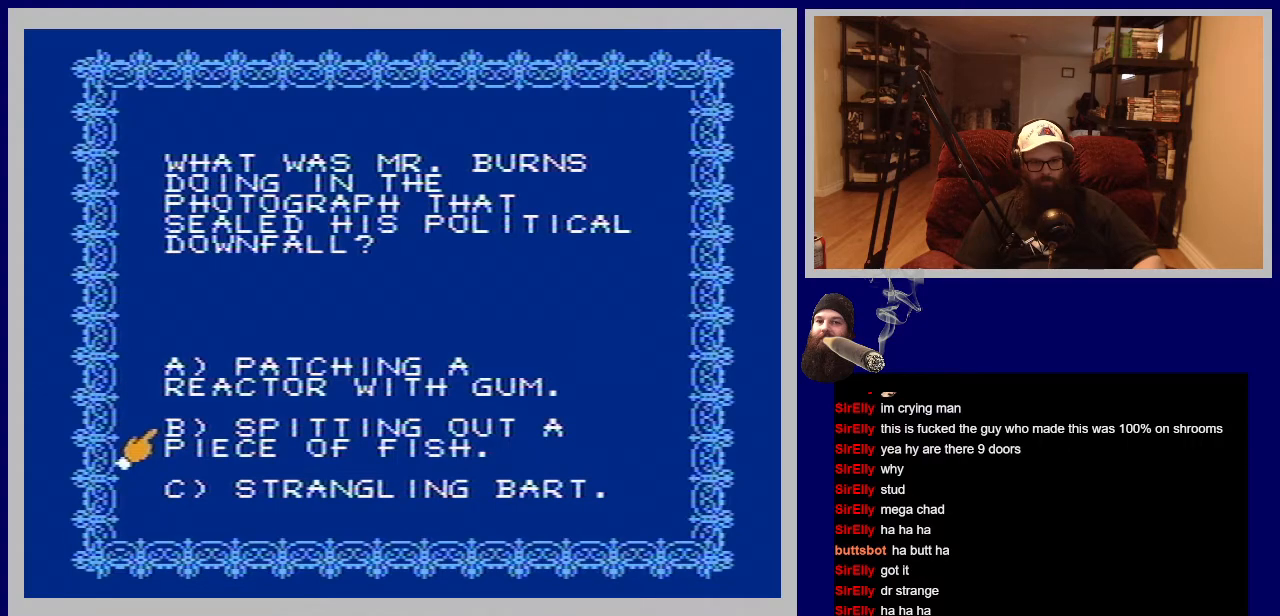
{"buttons": [], "events": []}
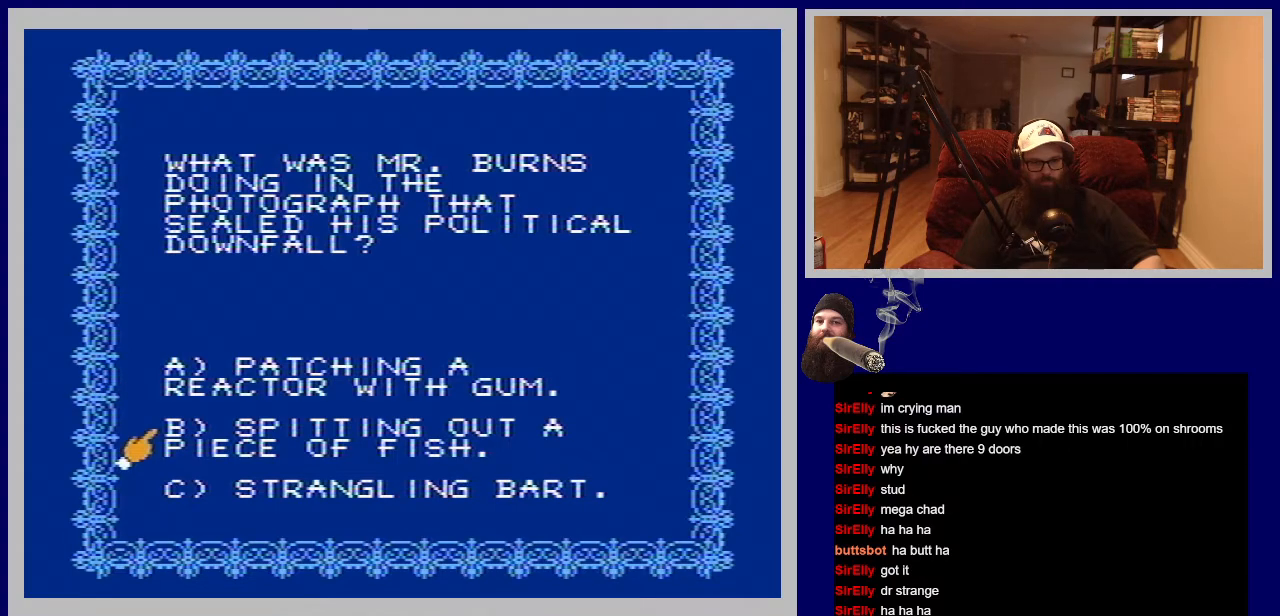
{"buttons": [], "events": []}
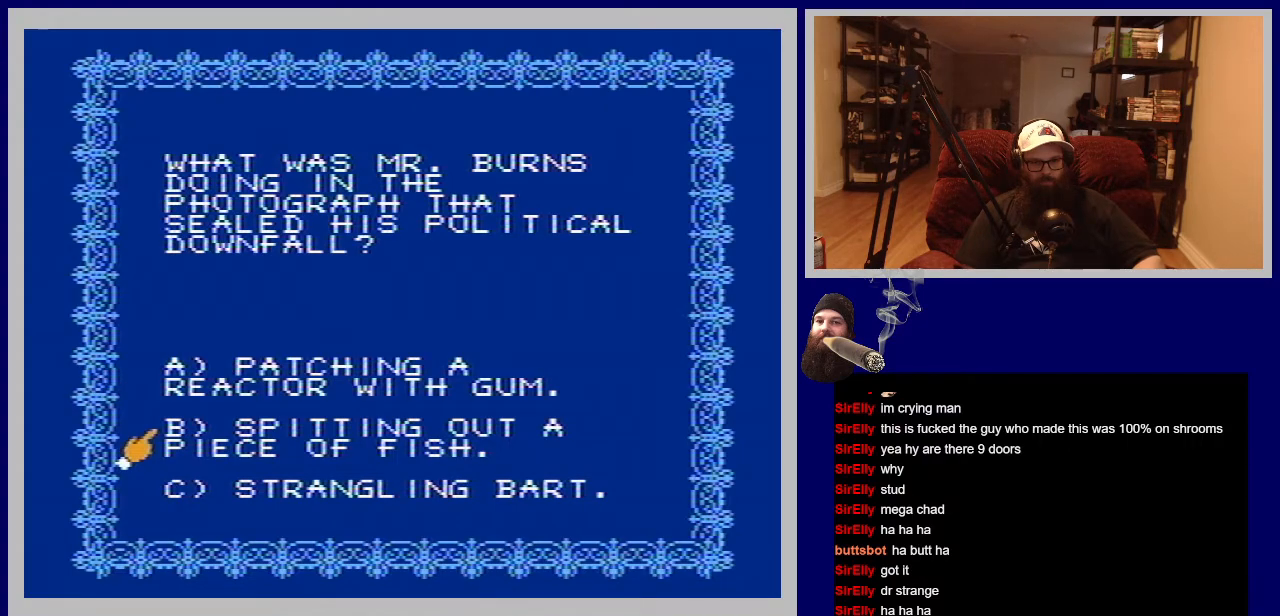
{"buttons": [], "events": []}
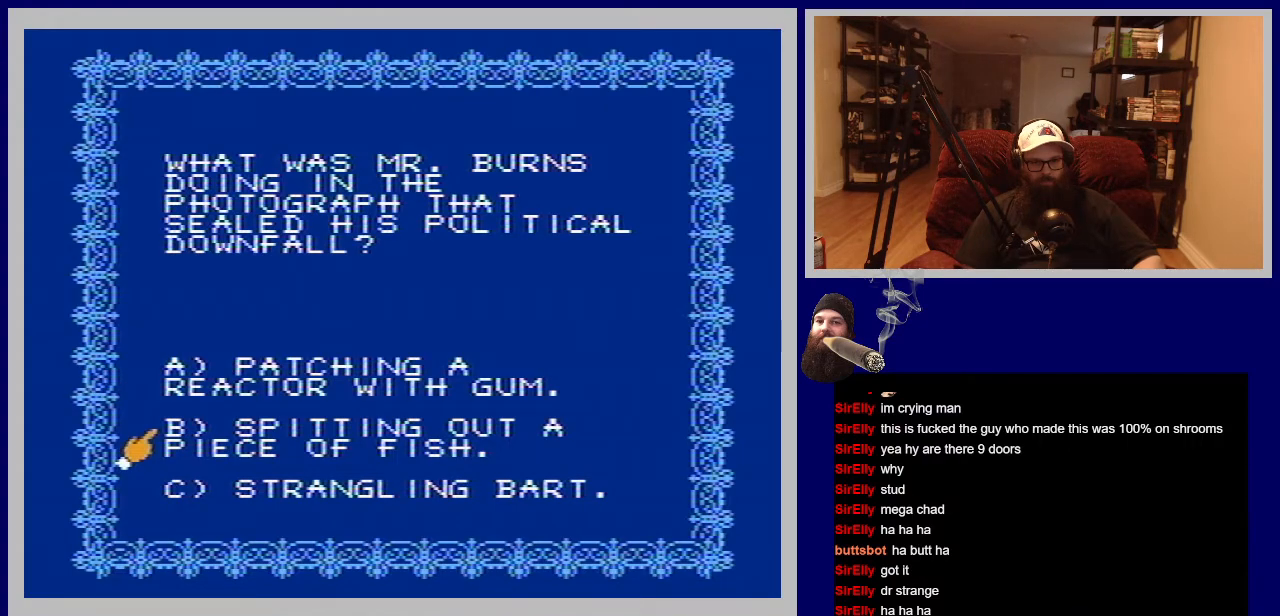
{"buttons": [], "events": []}
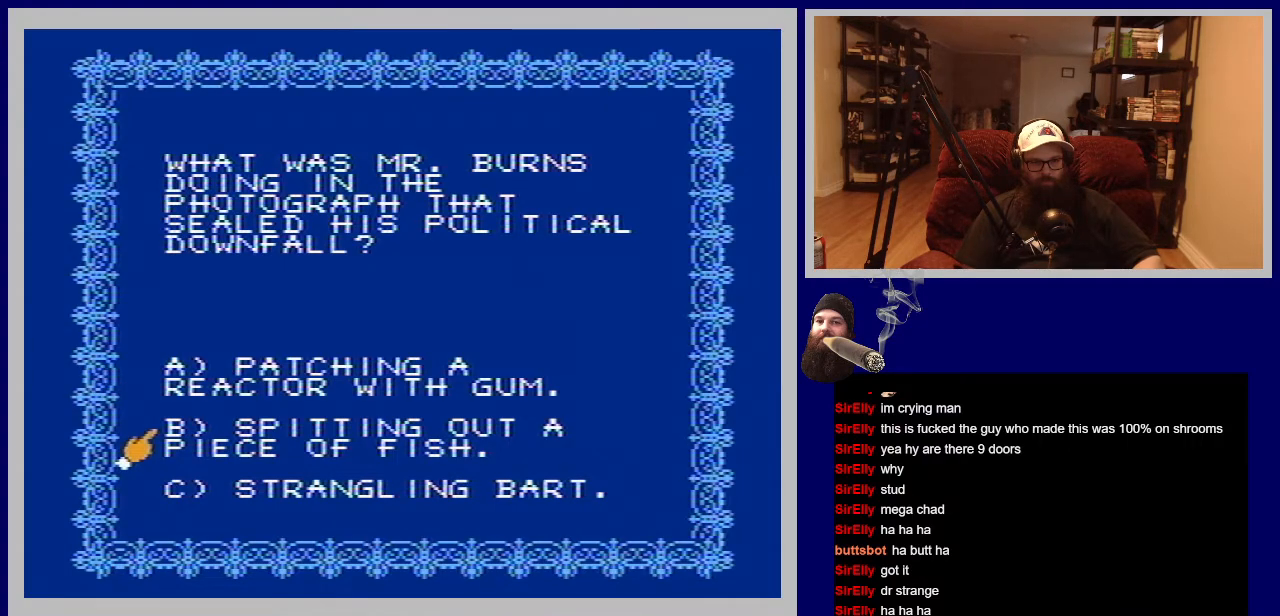
{"buttons": [], "events": []}
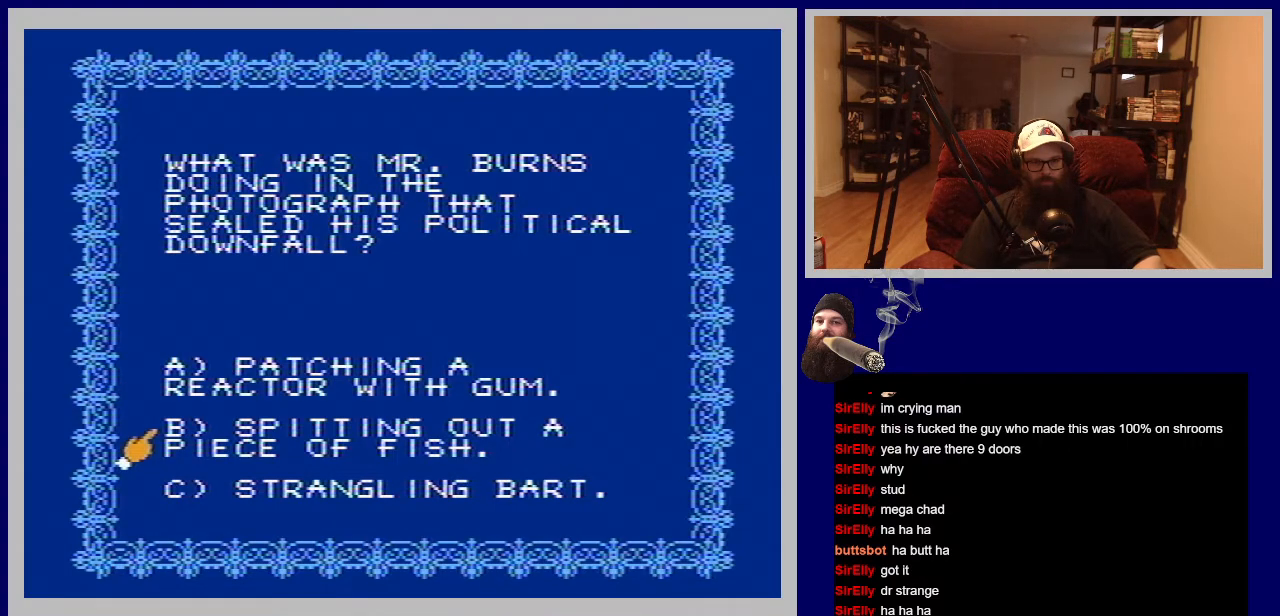
{"buttons": [], "events": []}
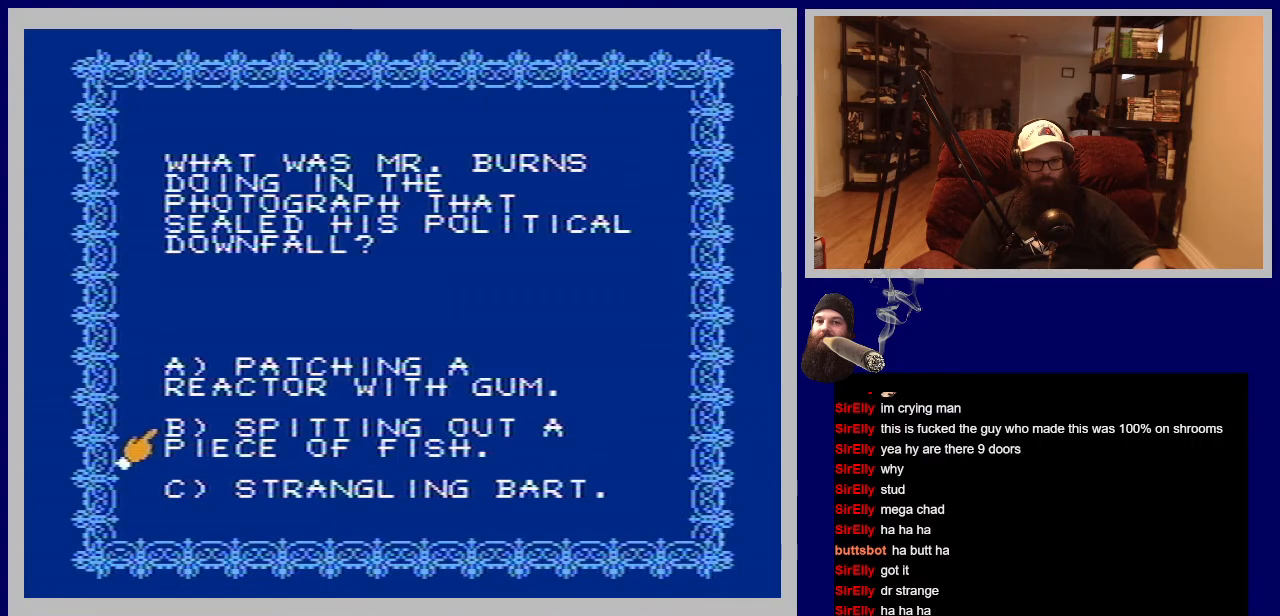
{"buttons": [], "events": []}
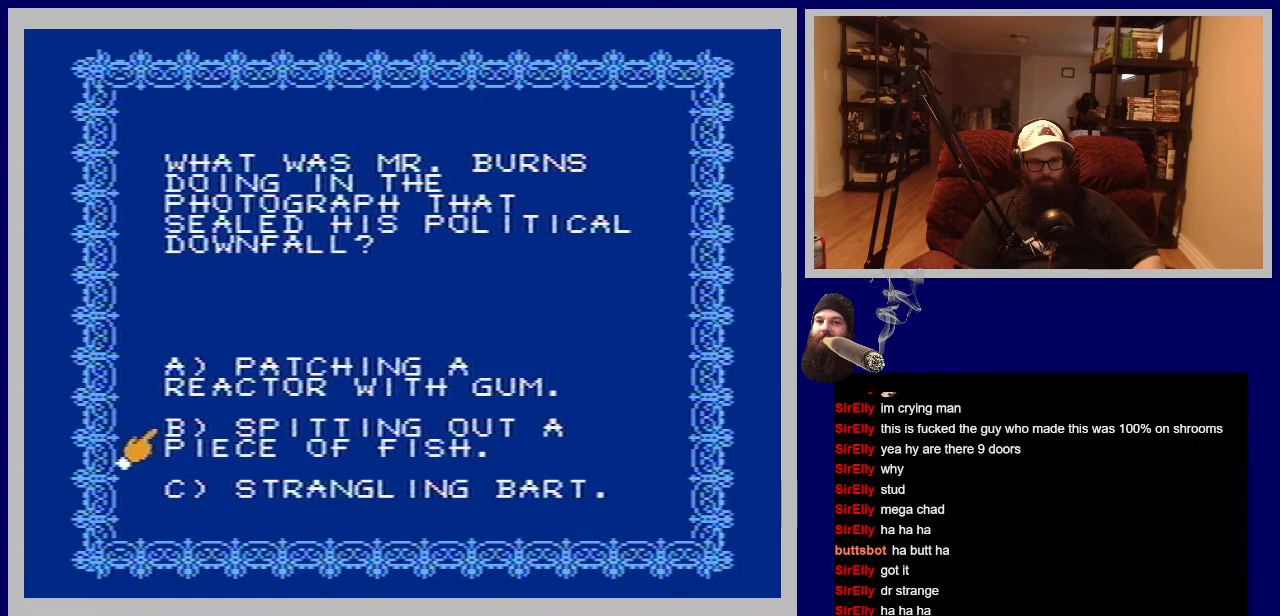
{"buttons": ["A"], "events": [[333, "A", "down"]]}
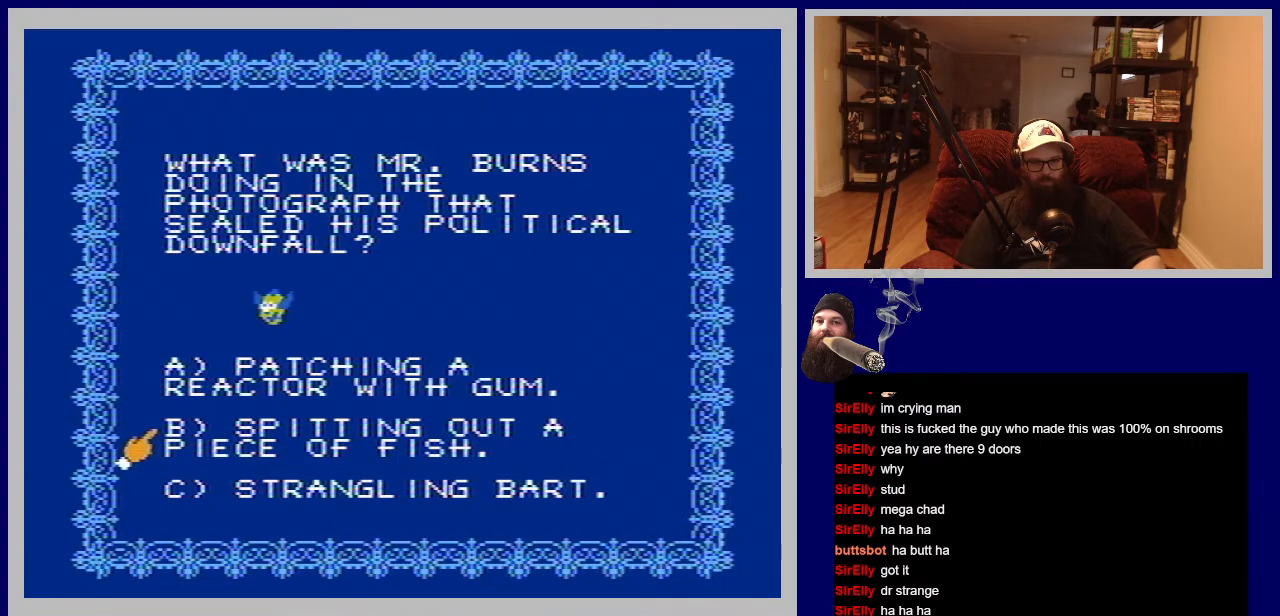
{"buttons": [], "events": [[50, "A", "up"]]}
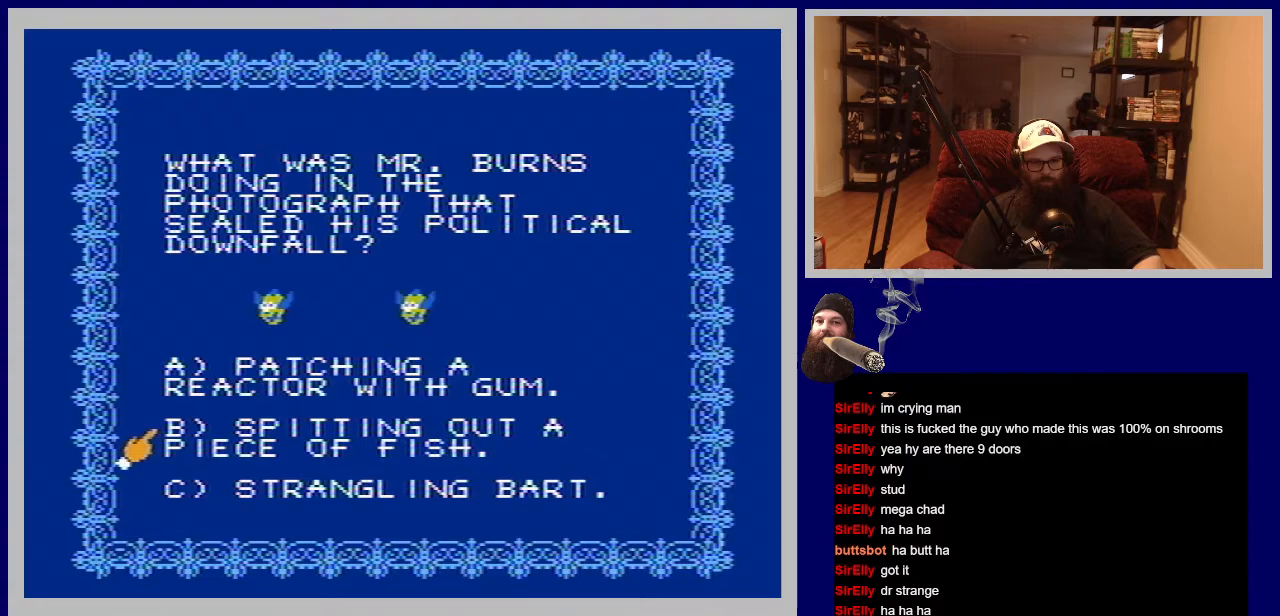
{"buttons": [], "events": []}
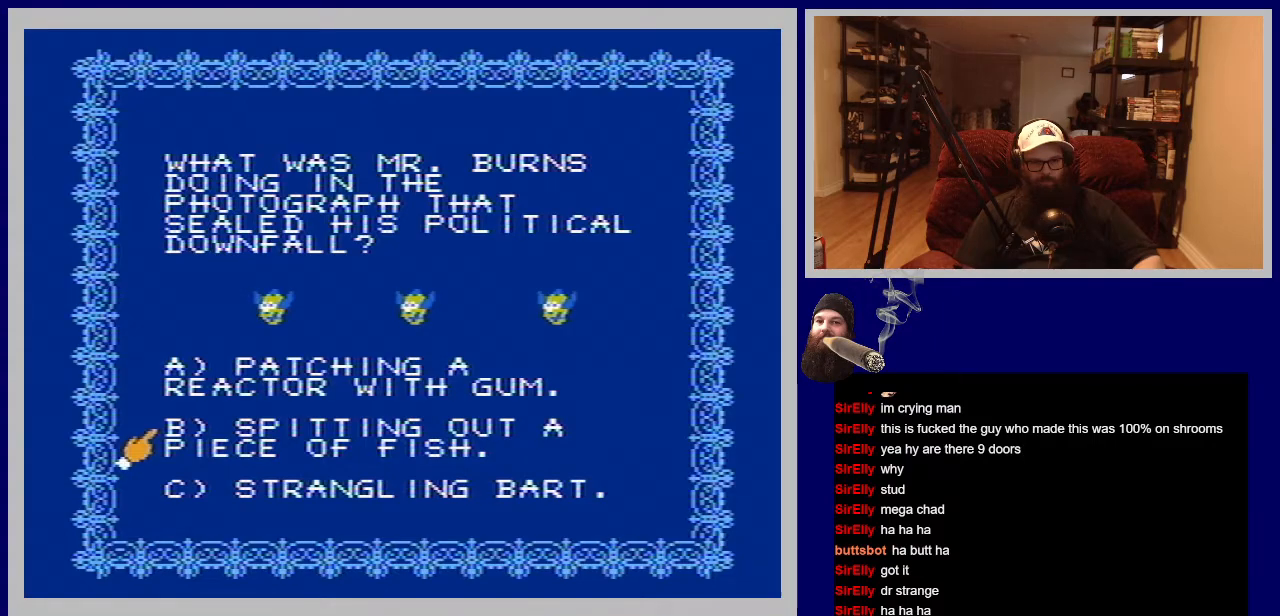
{"buttons": [], "events": []}
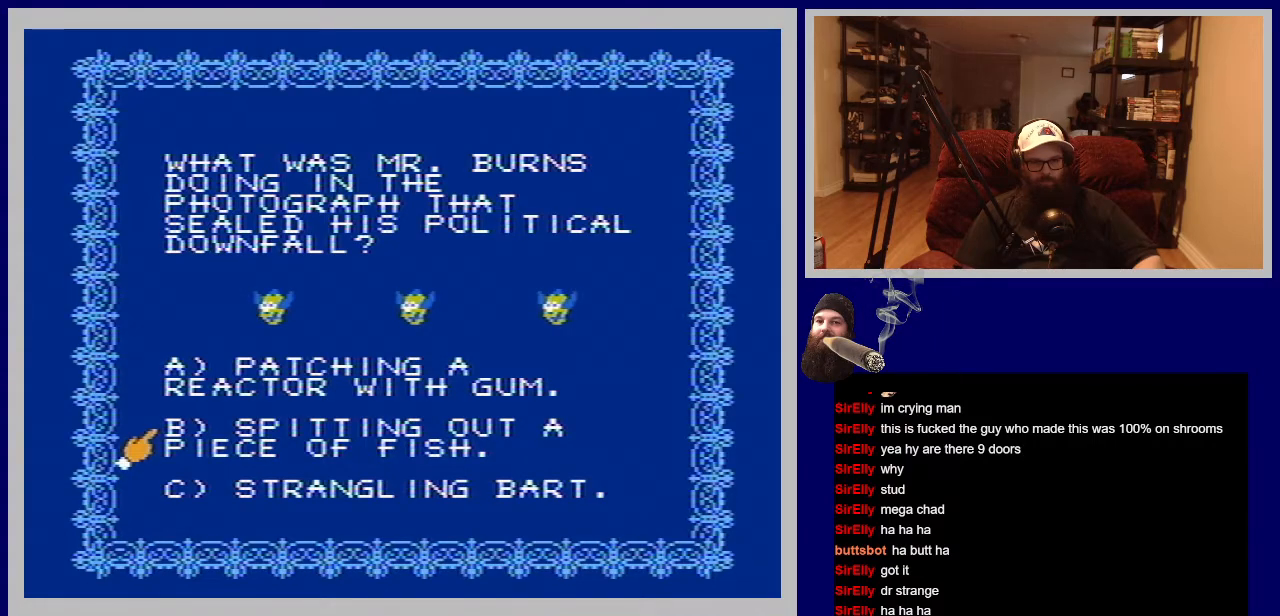
{"buttons": [], "events": []}
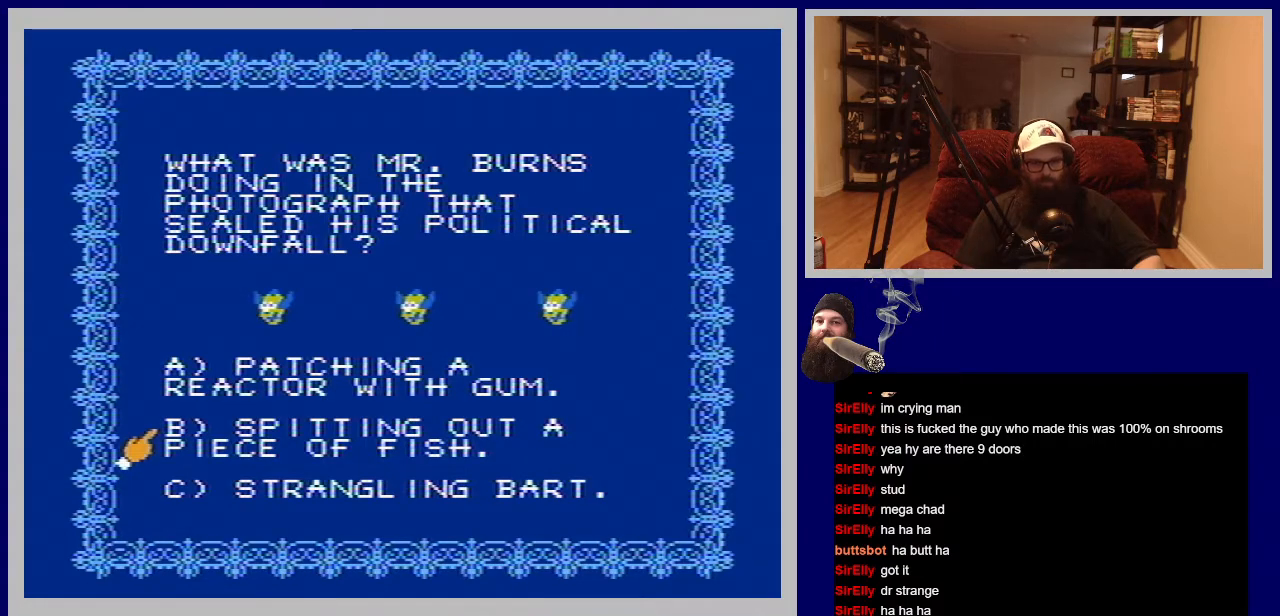
{"buttons": [], "events": []}
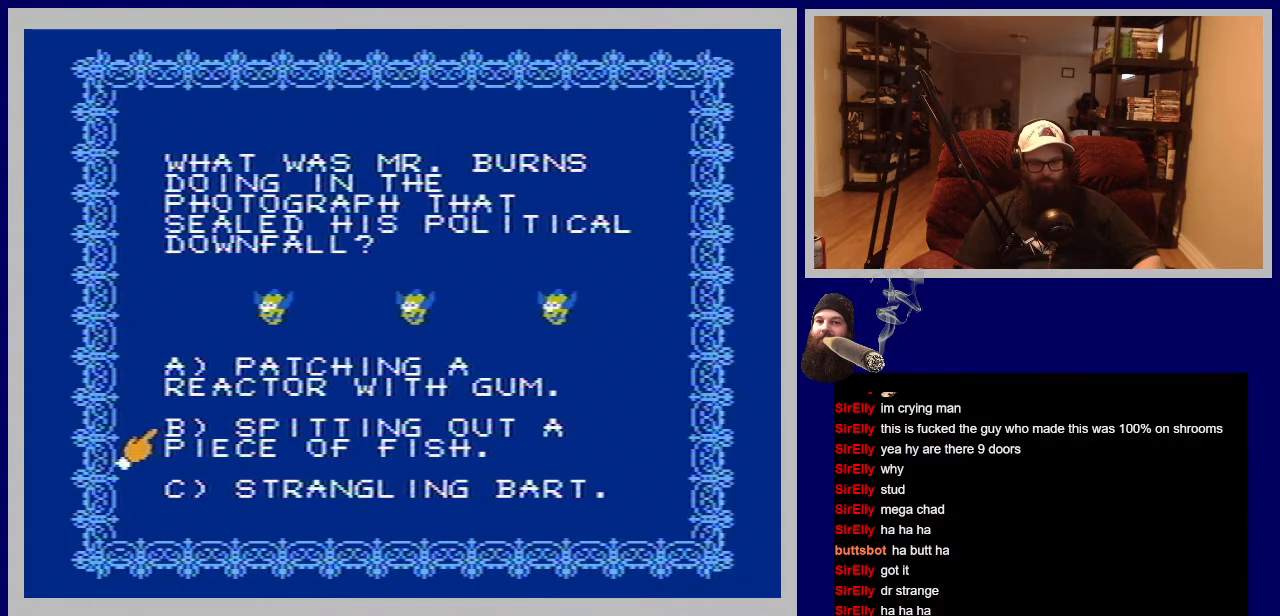
{"buttons": [], "events": []}
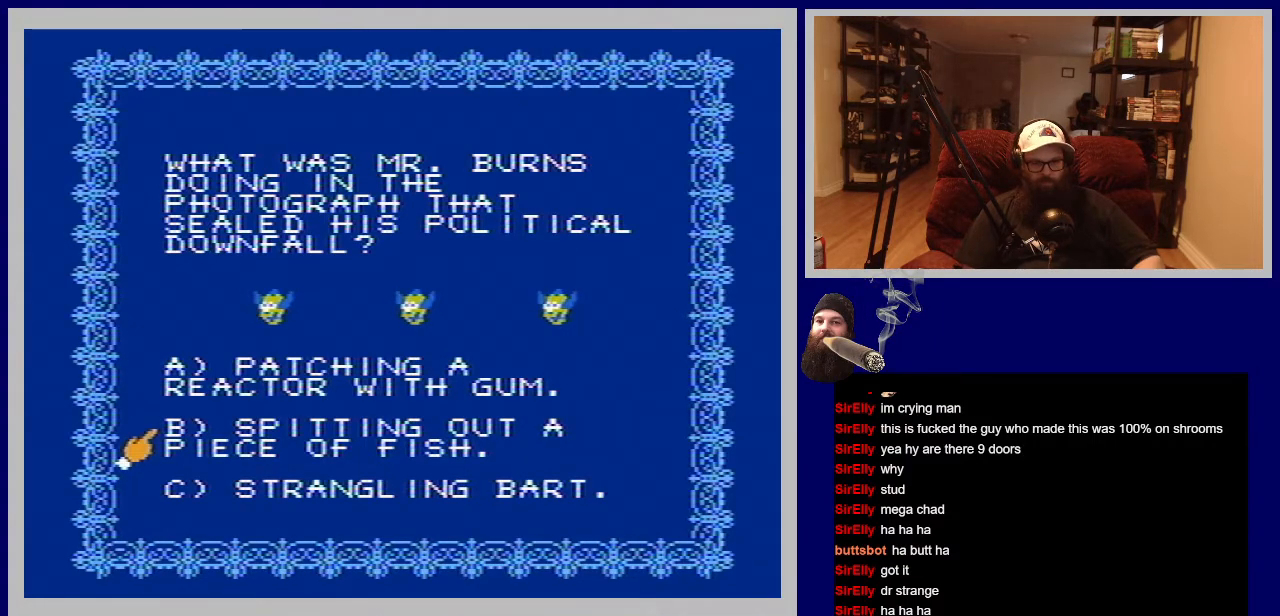
{"buttons": [], "events": []}
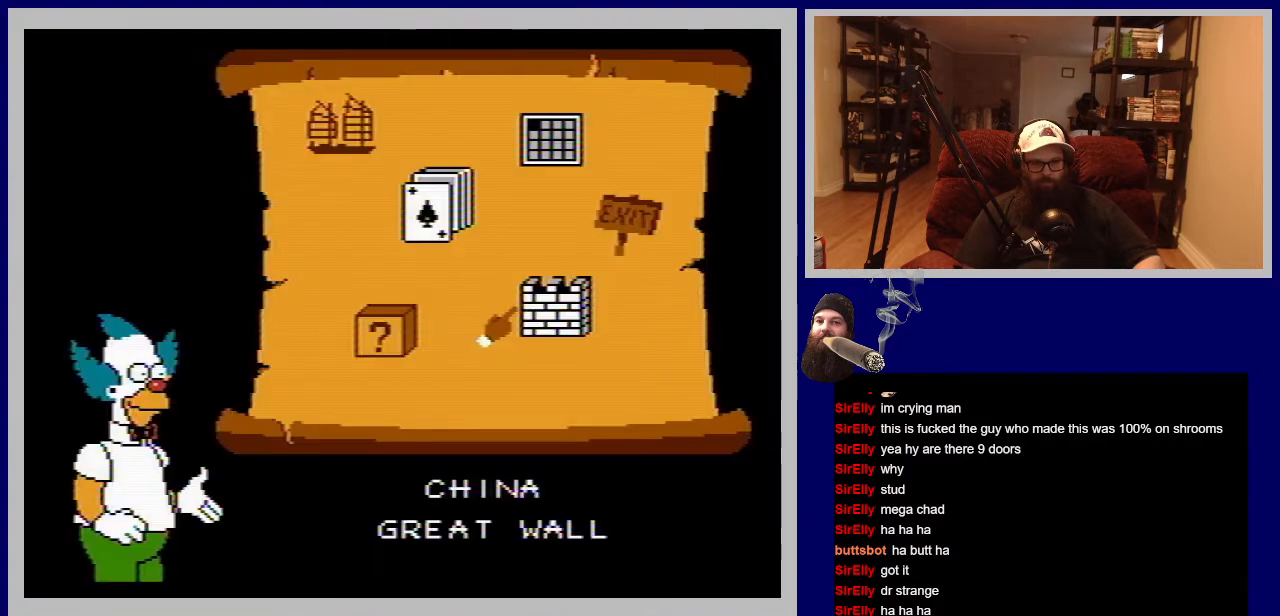
{"buttons": [], "events": []}
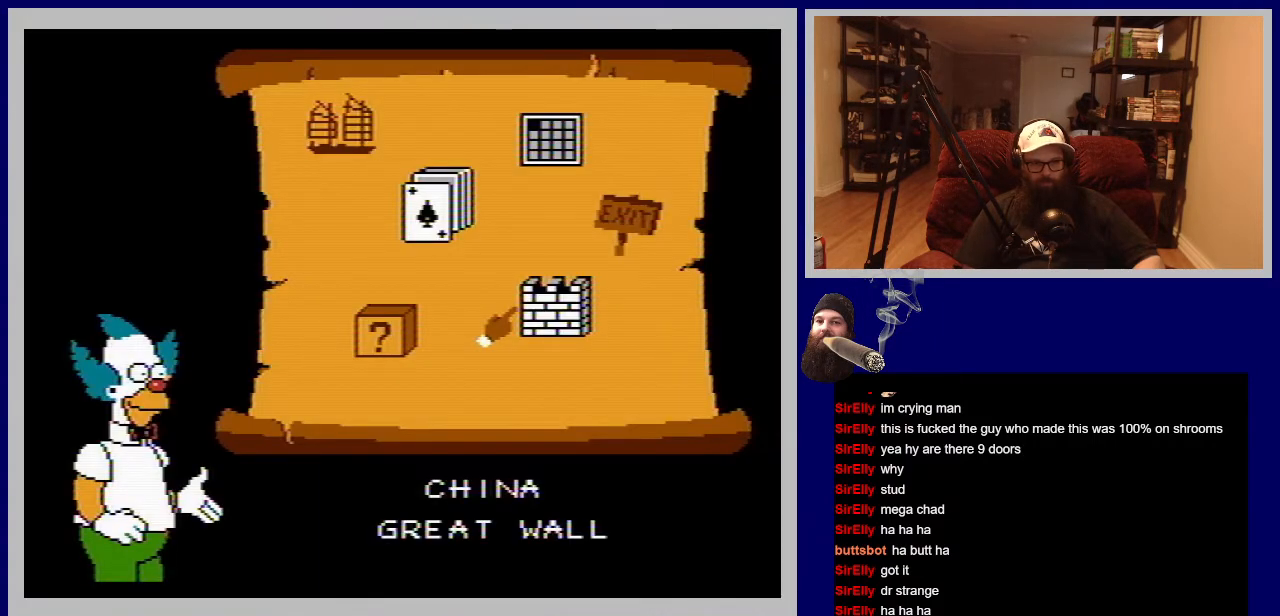
{"buttons": [], "events": []}
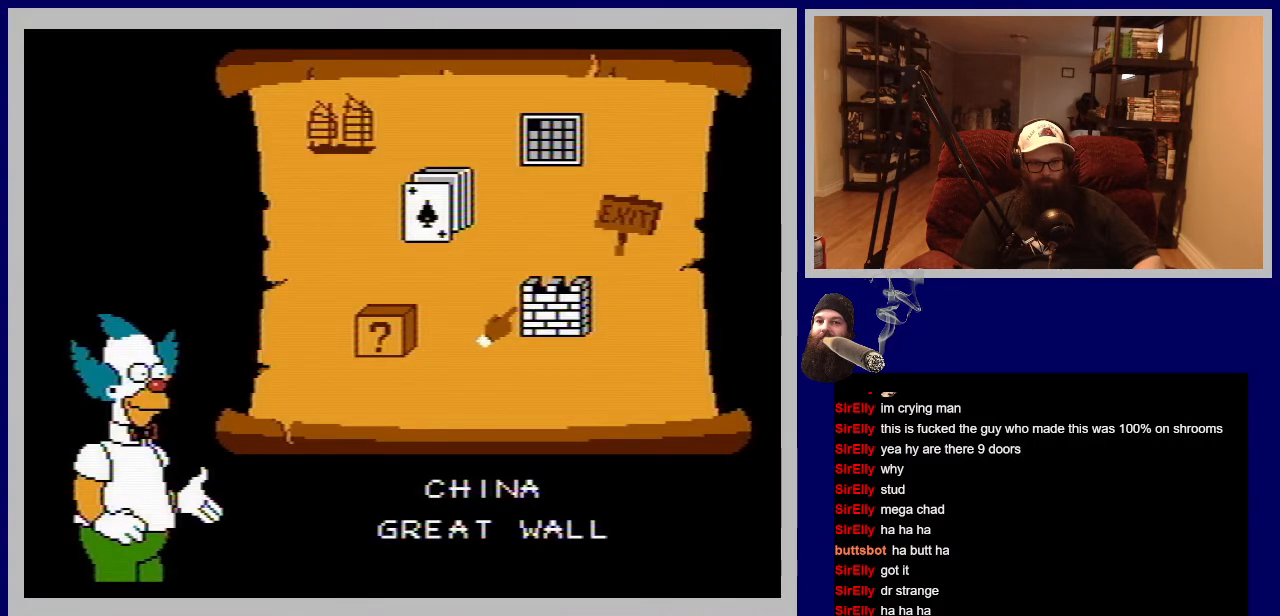
{"buttons": ["DPAD_UP"], "events": [[333, "DPAD_UP", "down"]]}
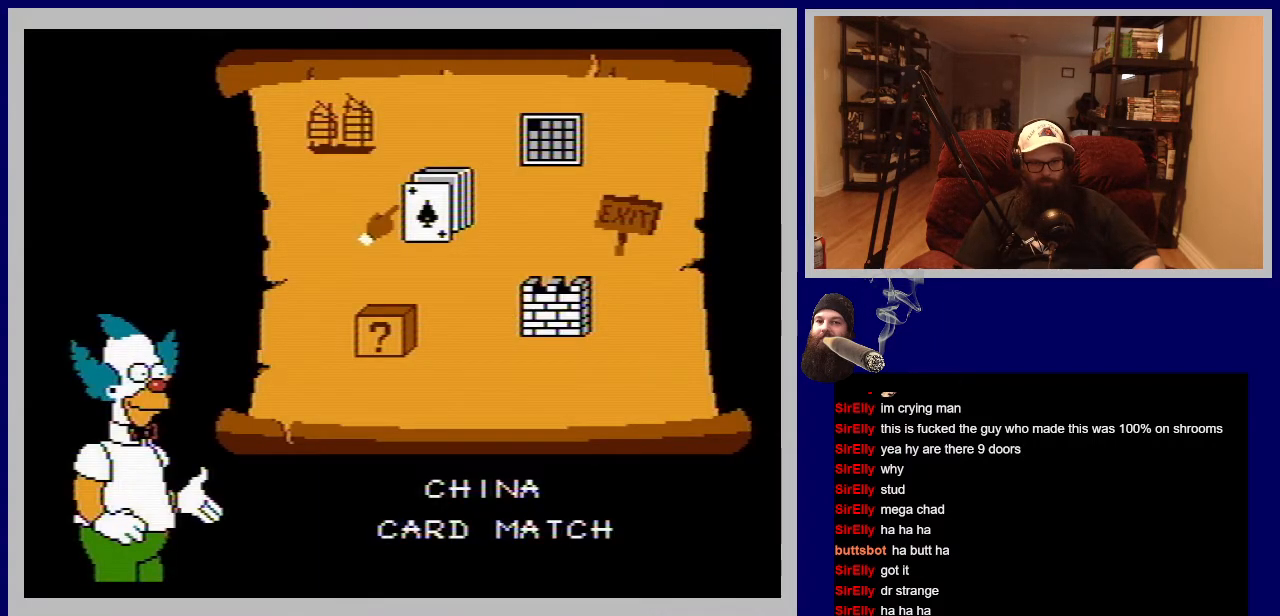
{"buttons": [], "events": [[17, "DPAD_UP", "up"]]}
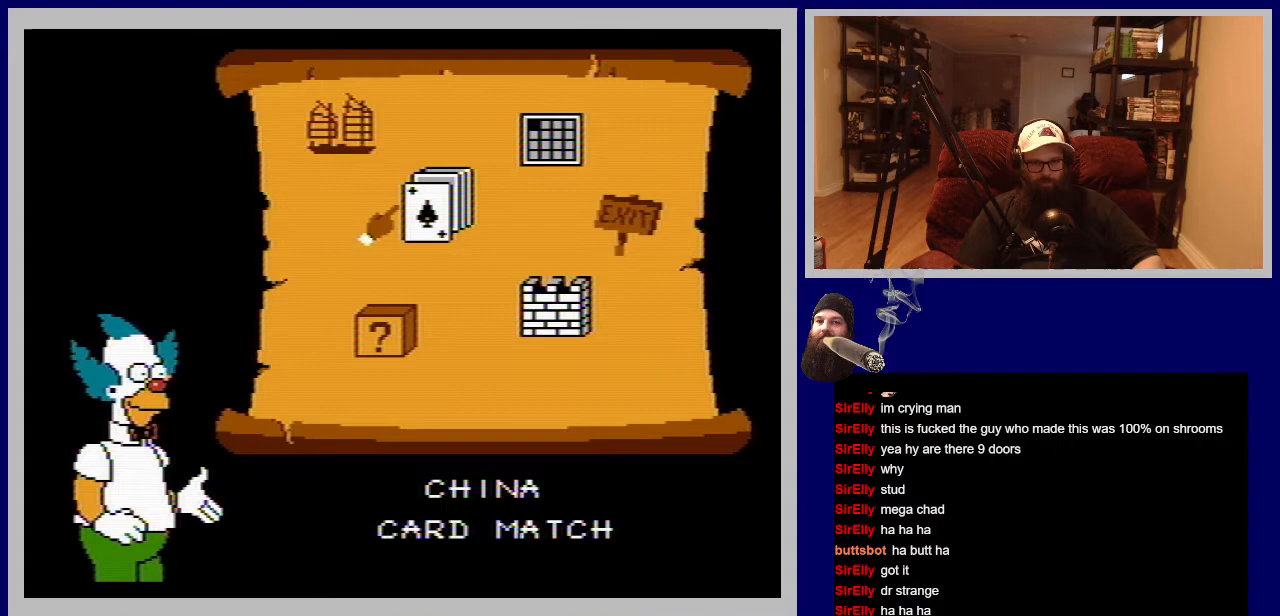
{"buttons": [], "events": [[267, "DPAD_UP", "down"], [433, "DPAD_UP", "up"]]}